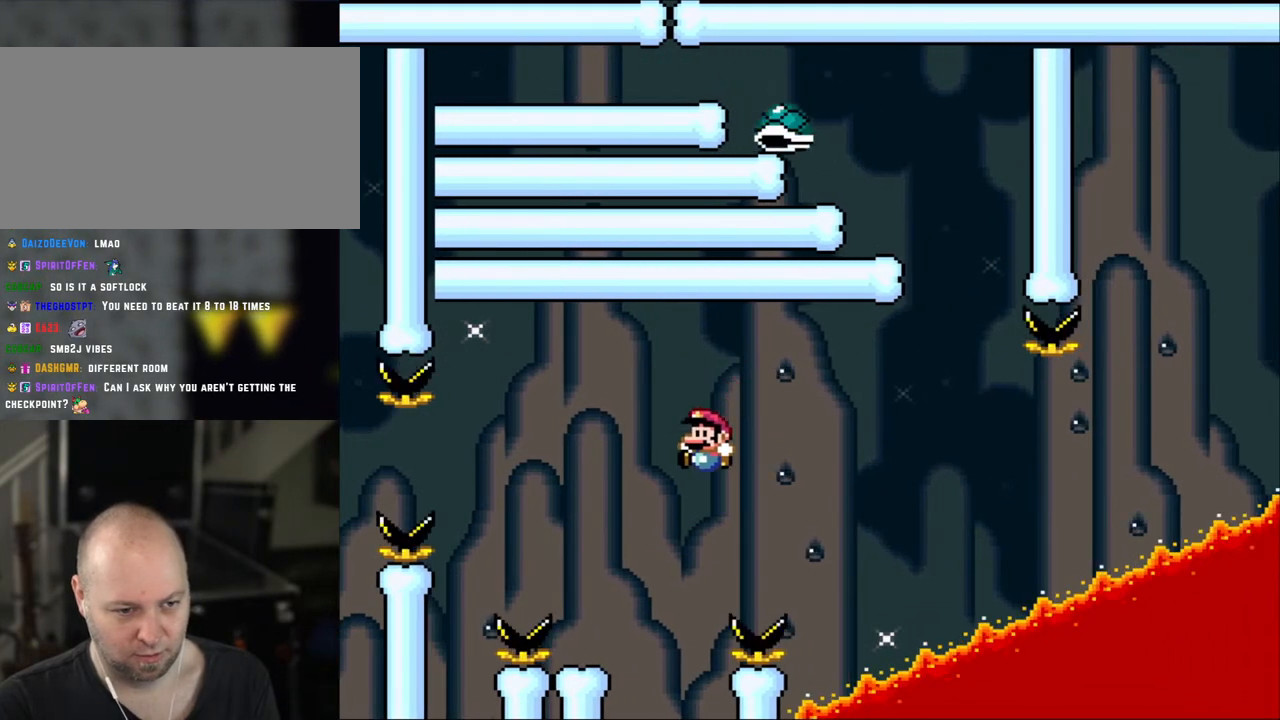
Gameplay with a controller (Nintendo layout); each line is a JSON object with the inputs held at the frame after it. "events" lists button and stick changes between this image and that frame as [ms after this image, input, new state], when the widget could be followed in between. Not read: L3 R3.
{"buttons": ["Y"], "events": [[200, "B", "up"], [250, "DPAD_LEFT", "up"], [250, "DPAD_UP", "down"], [283, "DPAD_RIGHT", "down"], [283, "DPAD_UP", "up"], [400, "DPAD_RIGHT", "up"]]}
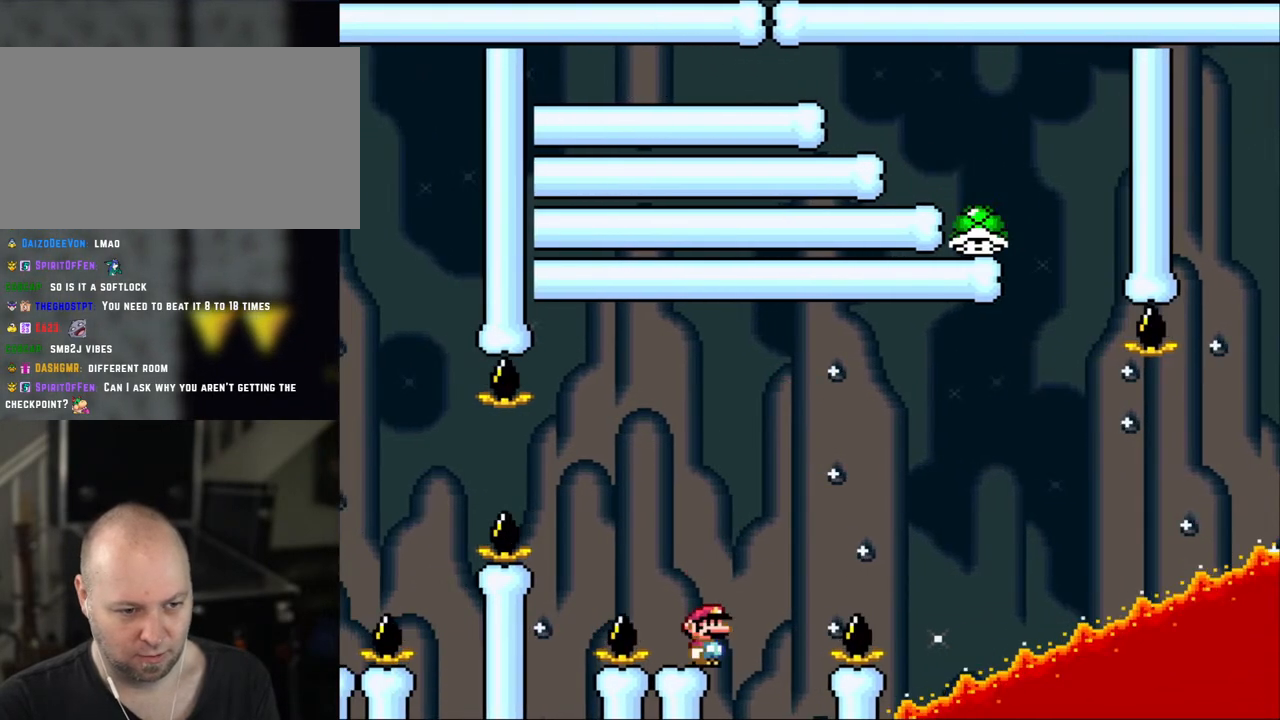
{"buttons": ["Y"], "events": [[433, "DPAD_LEFT", "down"], [483, "DPAD_LEFT", "up"]]}
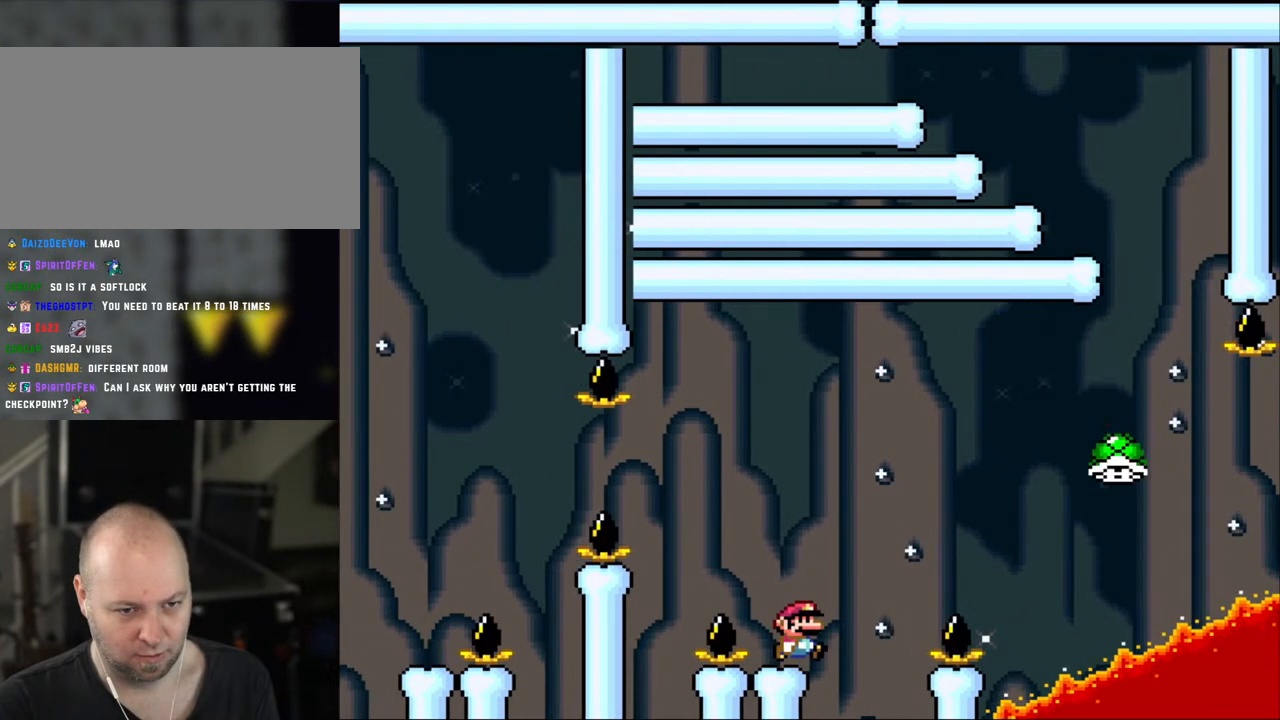
{"buttons": ["B", "Y", "DPAD_RIGHT"], "events": [[100, "DPAD_RIGHT", "down"], [300, "B", "down"]]}
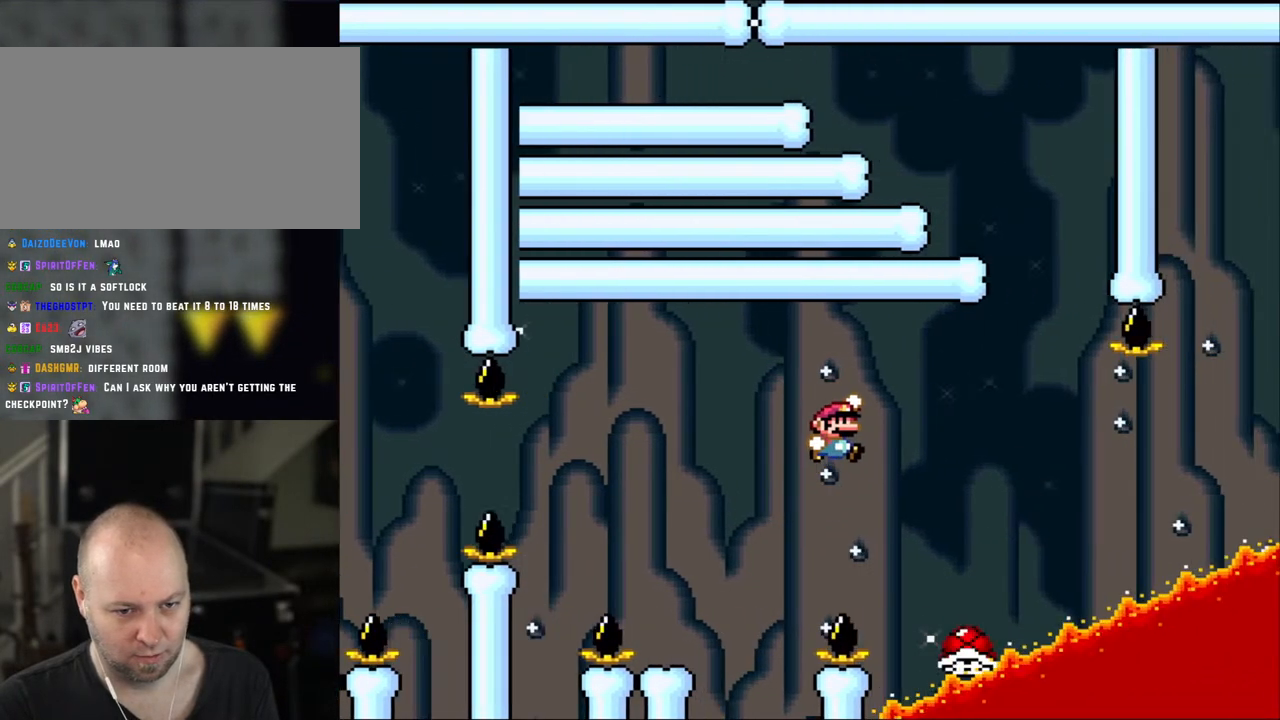
{"buttons": ["B", "Y", "DPAD_LEFT"], "events": [[300, "B", "up"], [350, "DPAD_LEFT", "down"], [350, "DPAD_RIGHT", "up"], [383, "B", "down"]]}
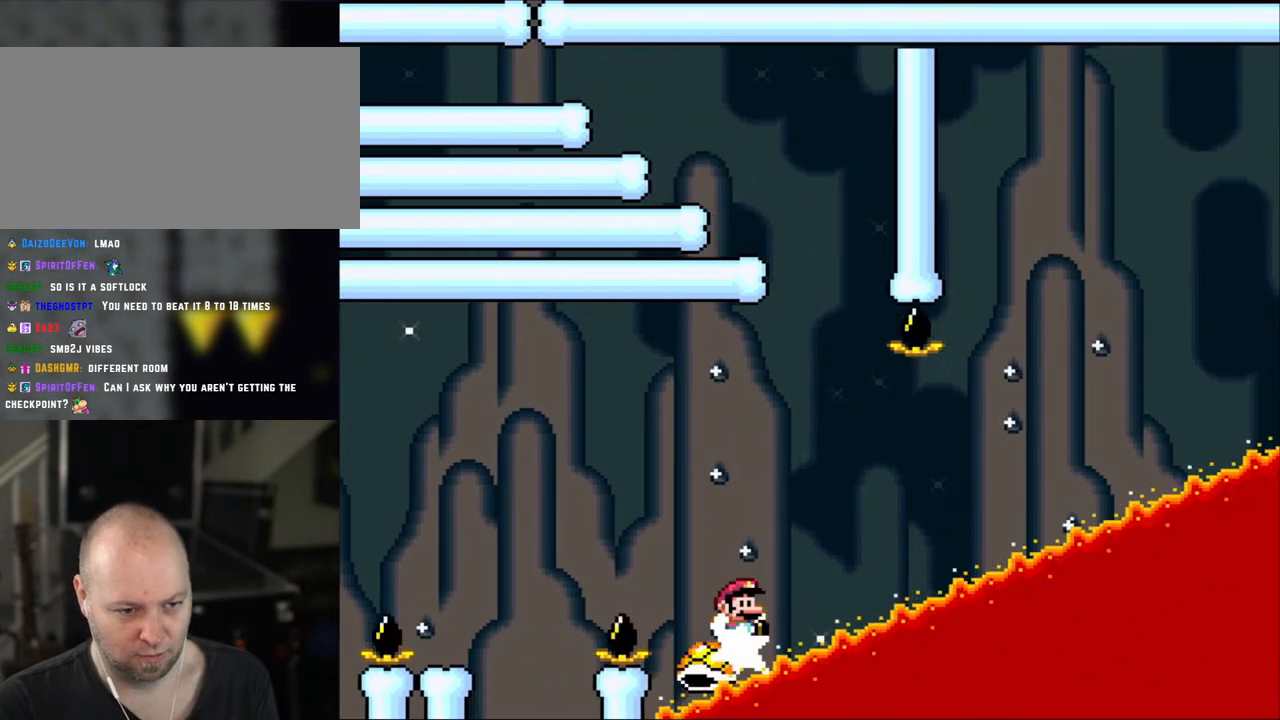
{"buttons": ["B", "Y", "DPAD_RIGHT"], "events": [[100, "DPAD_LEFT", "up"], [100, "DPAD_UP", "down"], [133, "DPAD_RIGHT", "down"], [133, "DPAD_UP", "up"], [250, "B", "up"], [400, "B", "down"]]}
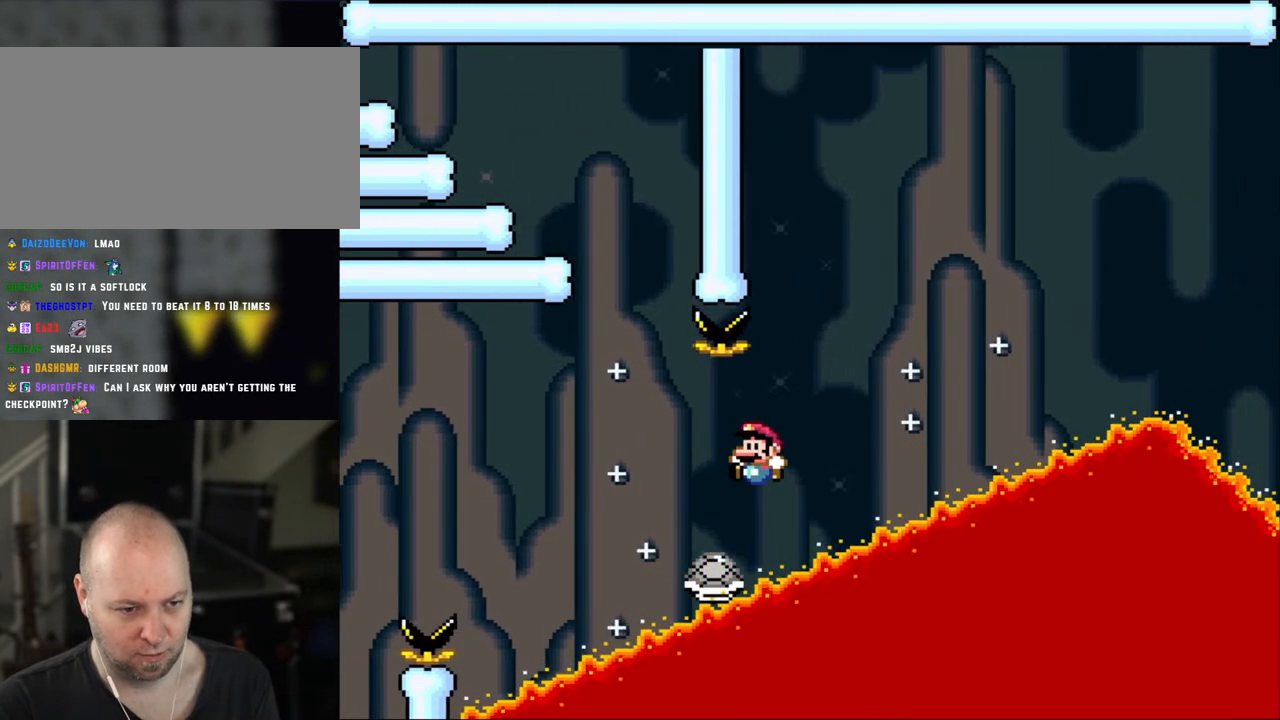
{"buttons": ["Y", "DPAD_RIGHT"], "events": [[33, "DPAD_RIGHT", "up"], [33, "DPAD_UP", "down"], [50, "DPAD_LEFT", "down"], [50, "DPAD_UP", "up"], [83, "DPAD_UP", "down"], [133, "B", "up"], [133, "DPAD_LEFT", "up"], [150, "DPAD_RIGHT", "down"], [150, "DPAD_UP", "up"]]}
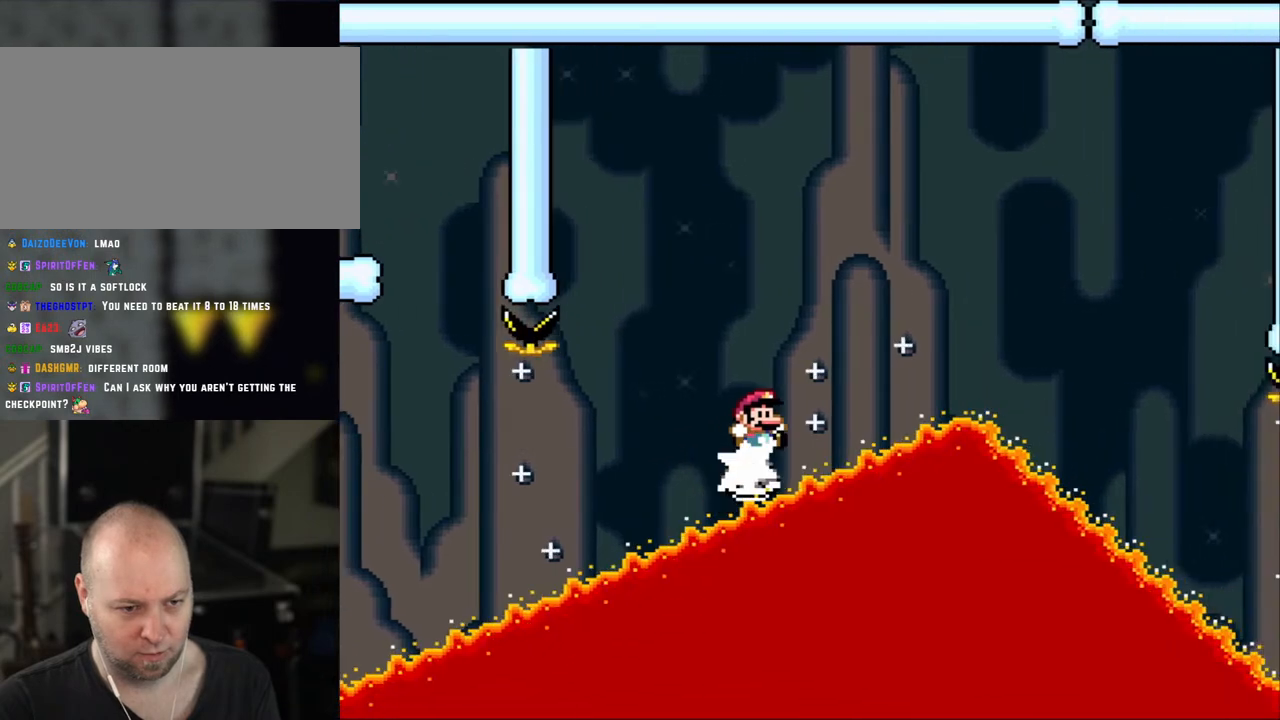
{"buttons": ["Y", "DPAD_RIGHT"], "events": []}
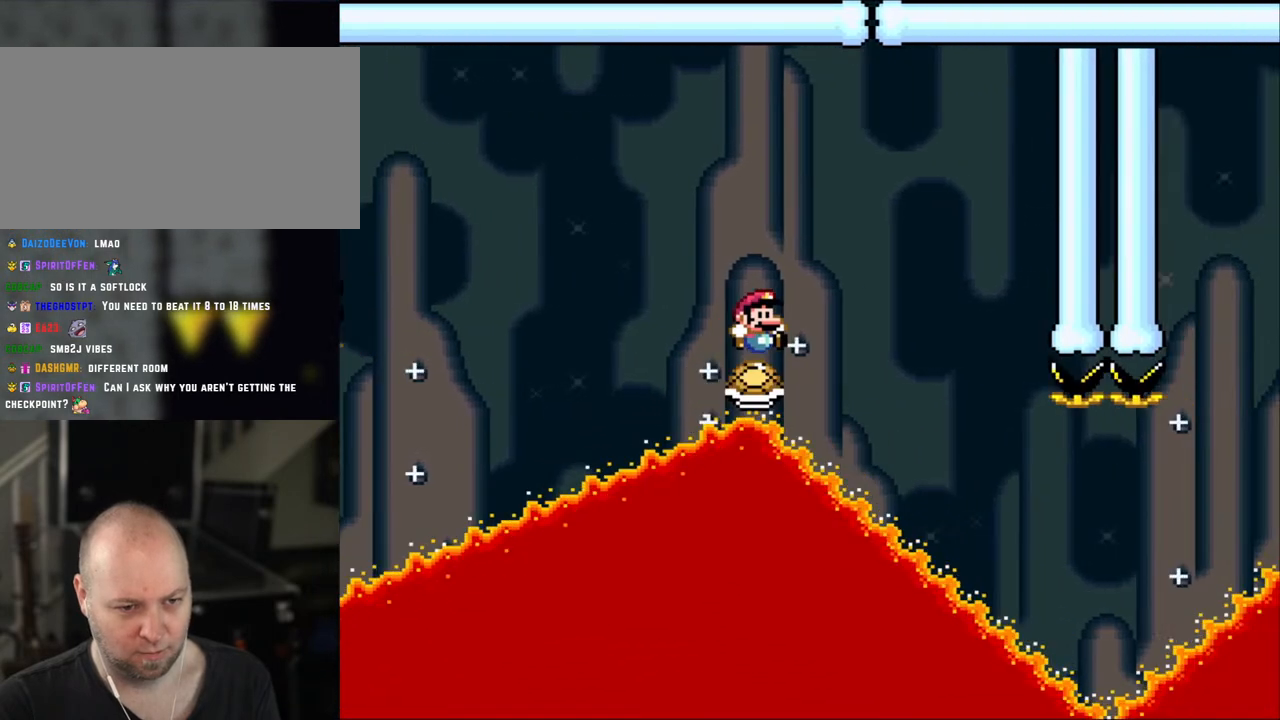
{"buttons": ["Y", "DPAD_RIGHT"], "events": []}
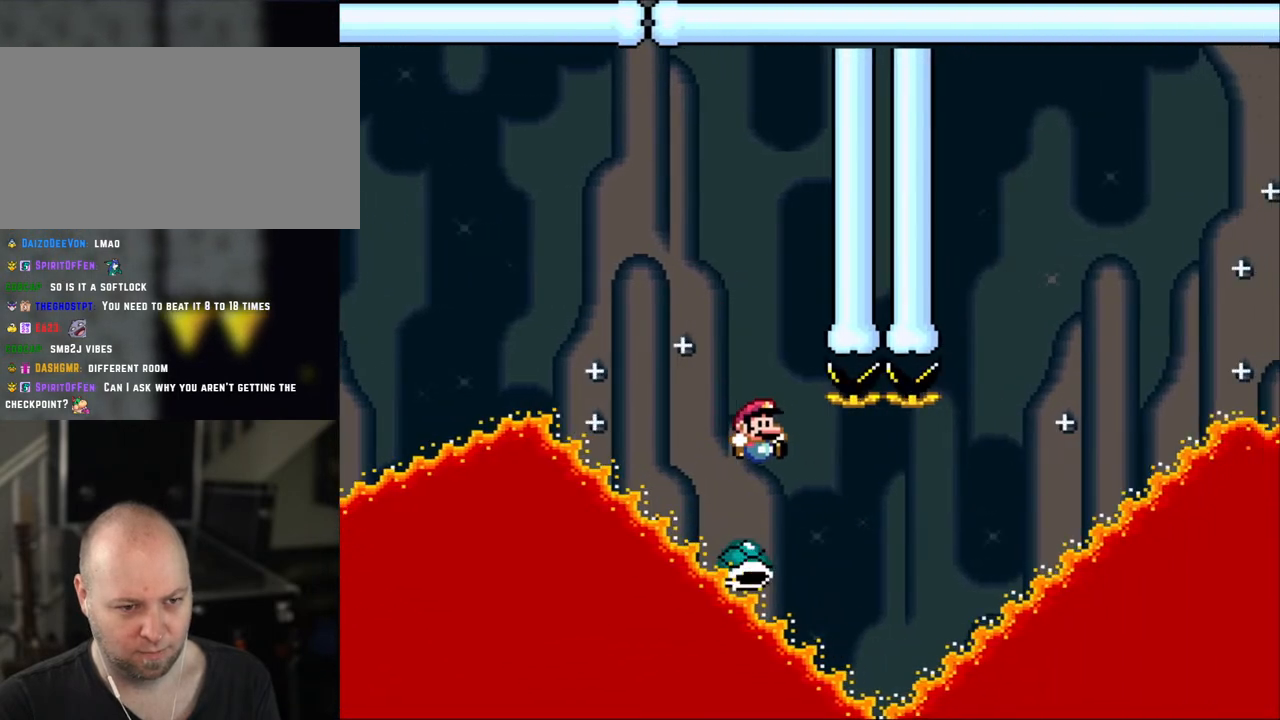
{"buttons": ["Y", "DPAD_RIGHT"], "events": [[200, "B", "down"], [450, "B", "up"]]}
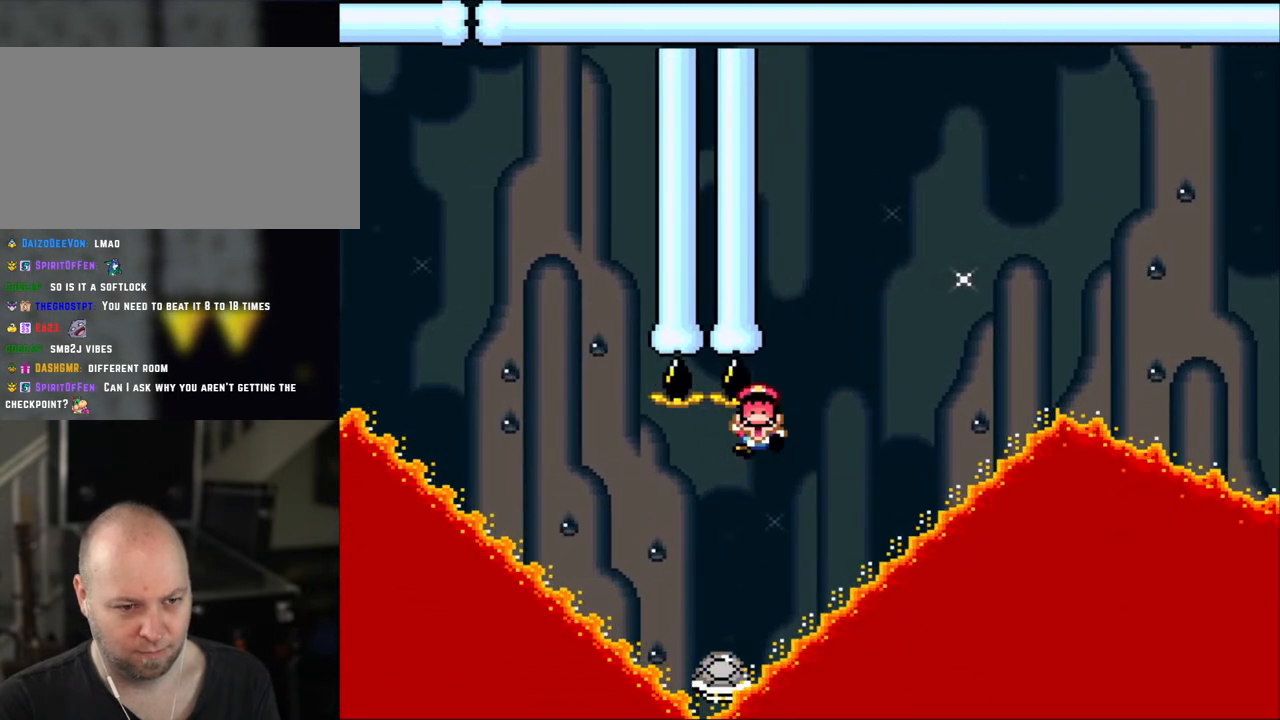
{"buttons": [], "events": [[150, "B", "down"], [200, "DPAD_RIGHT", "up"], [200, "DPAD_UP", "down"], [250, "DPAD_UP", "up"], [400, "B", "up"], [400, "Y", "up"]]}
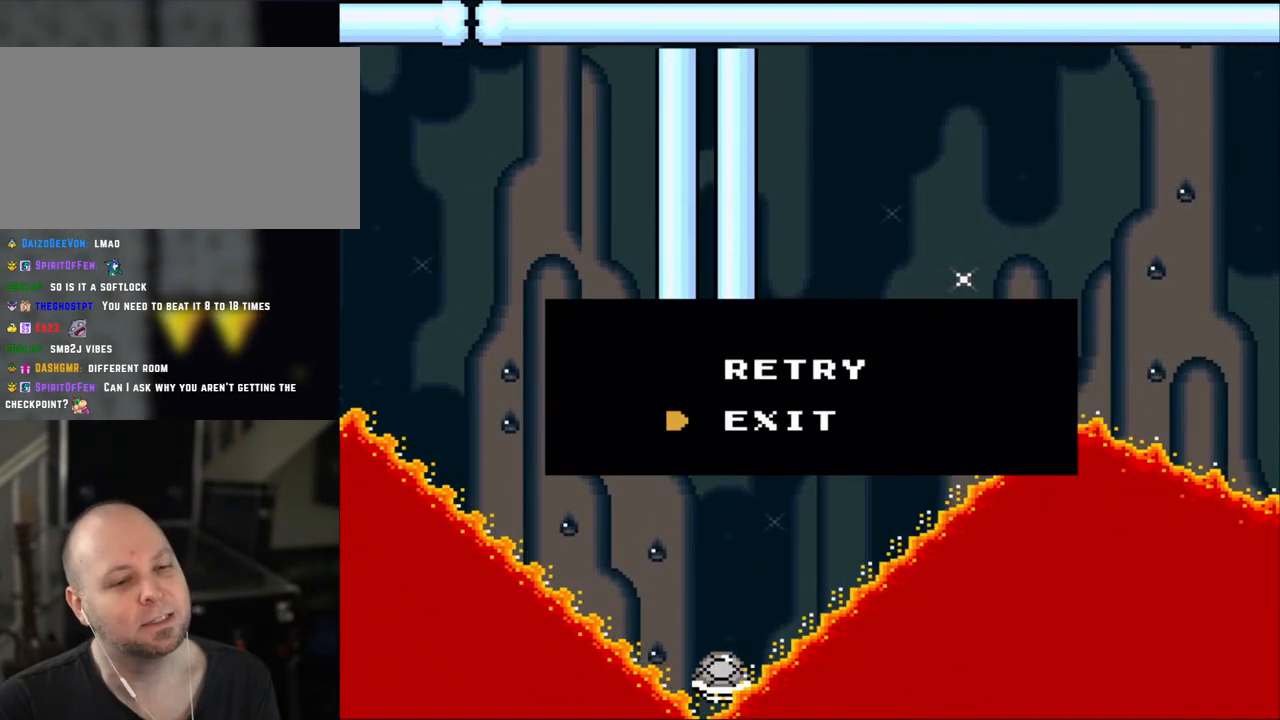
{"buttons": [], "events": []}
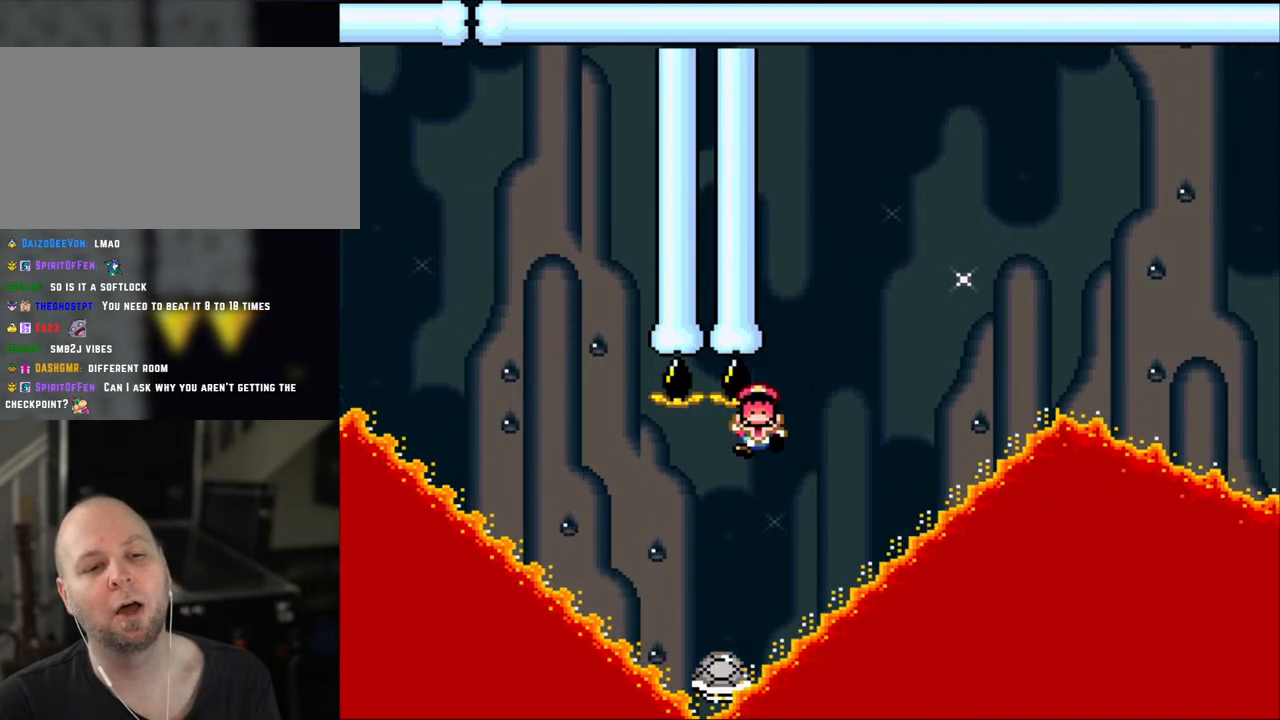
{"buttons": [], "events": [[283, "DPAD_UP", "down"], [500, "DPAD_UP", "up"]]}
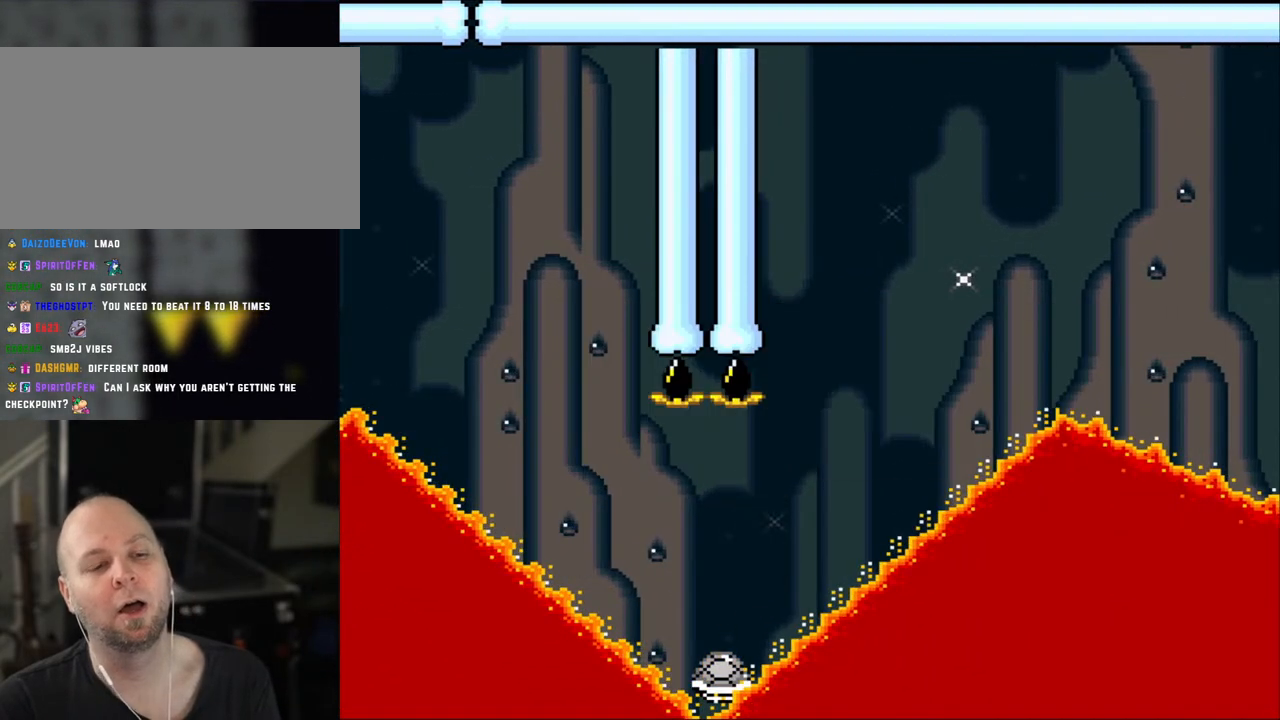
{"buttons": [], "events": []}
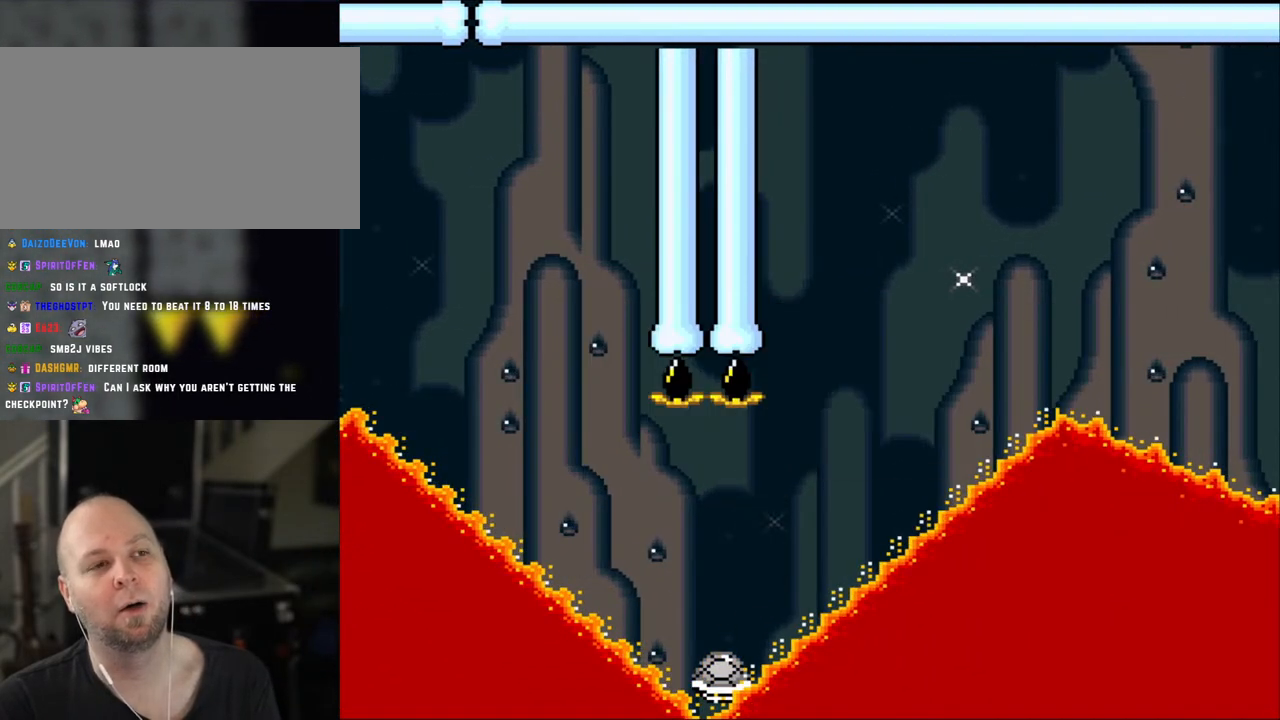
{"buttons": [], "events": []}
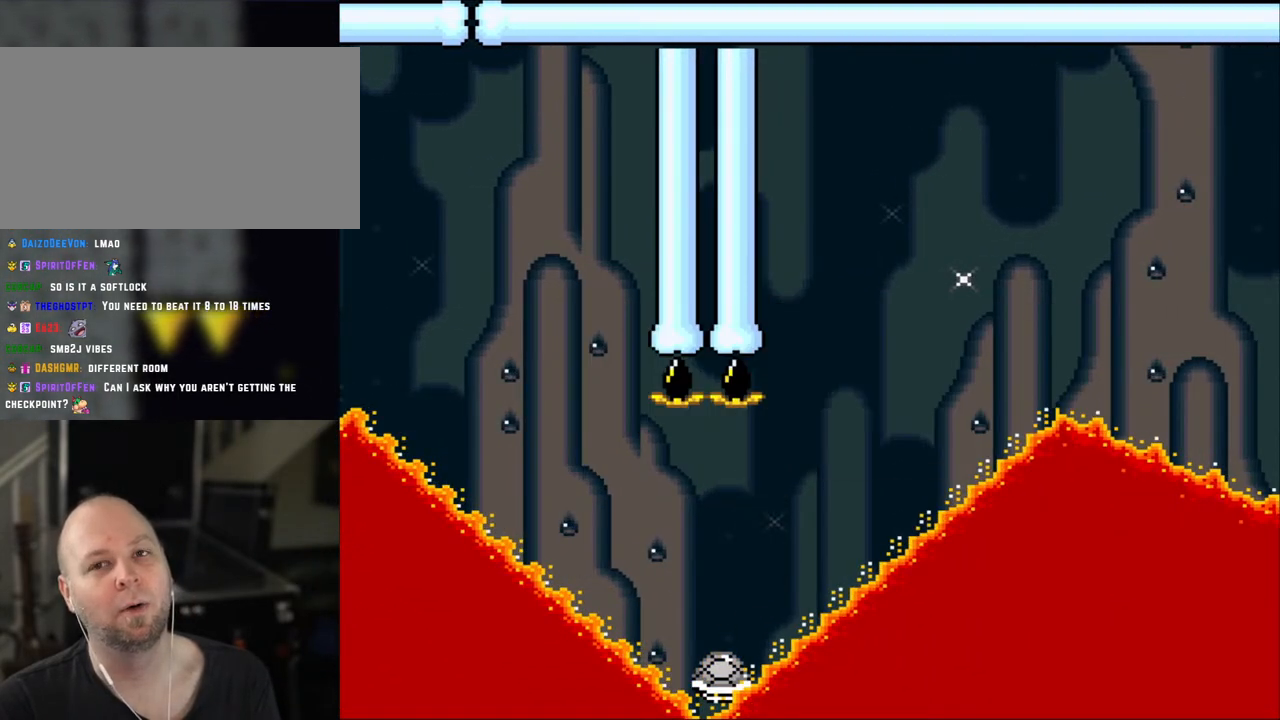
{"buttons": [], "events": []}
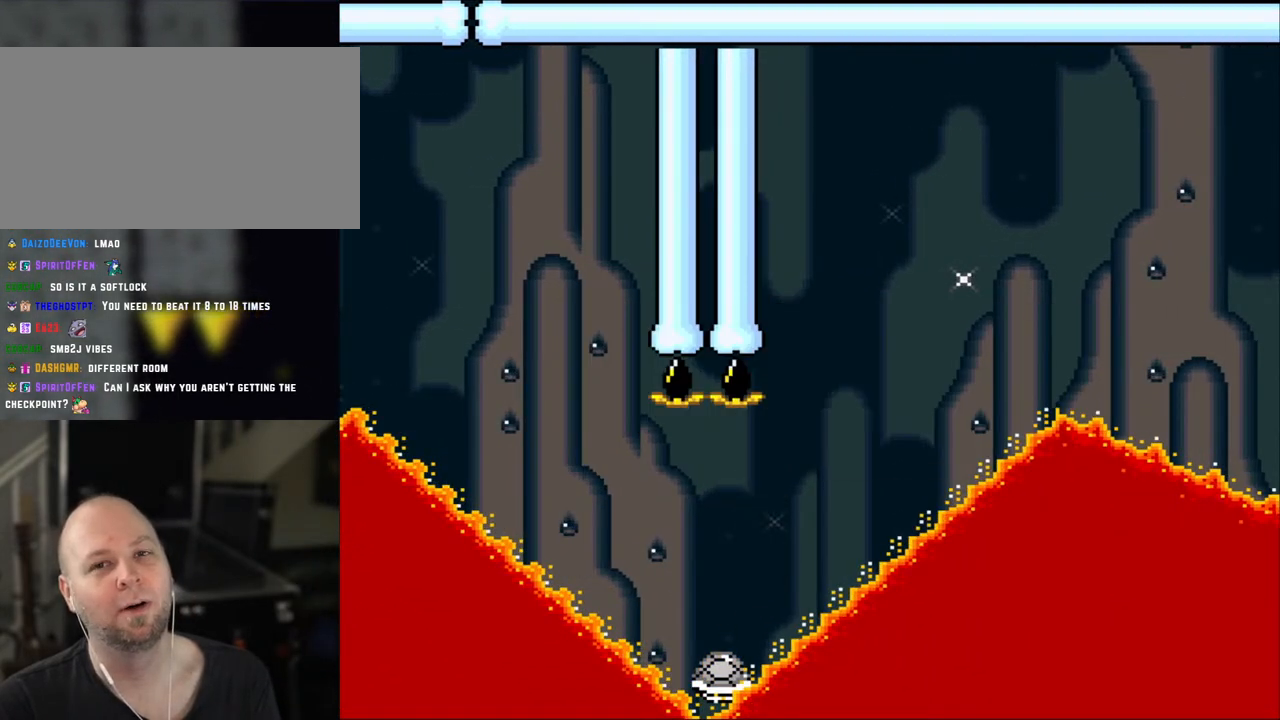
{"buttons": [], "events": []}
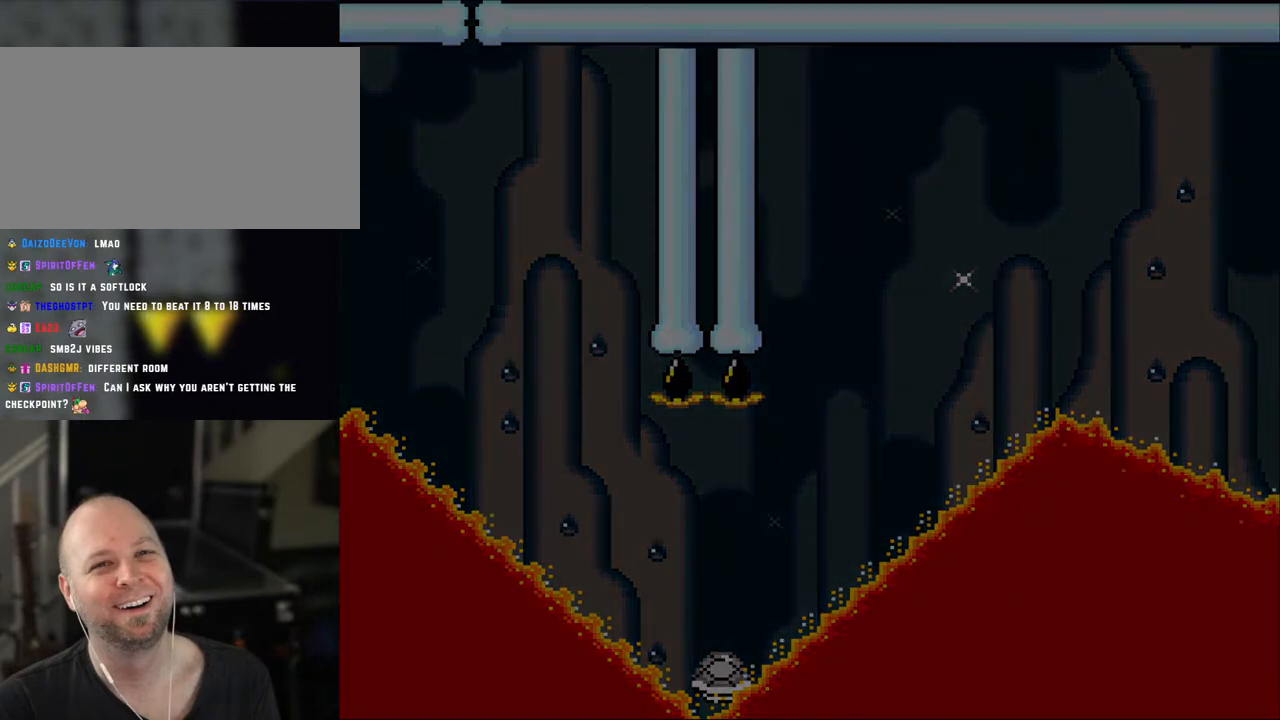
{"buttons": [], "events": []}
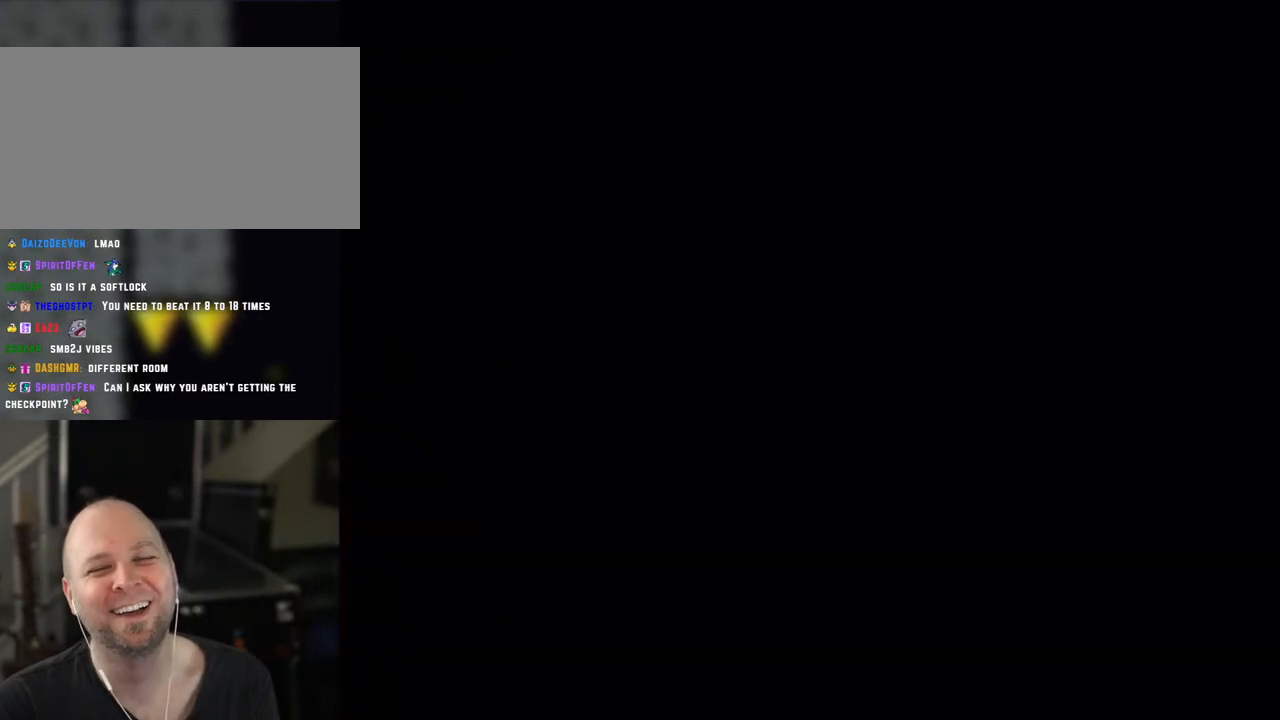
{"buttons": [], "events": []}
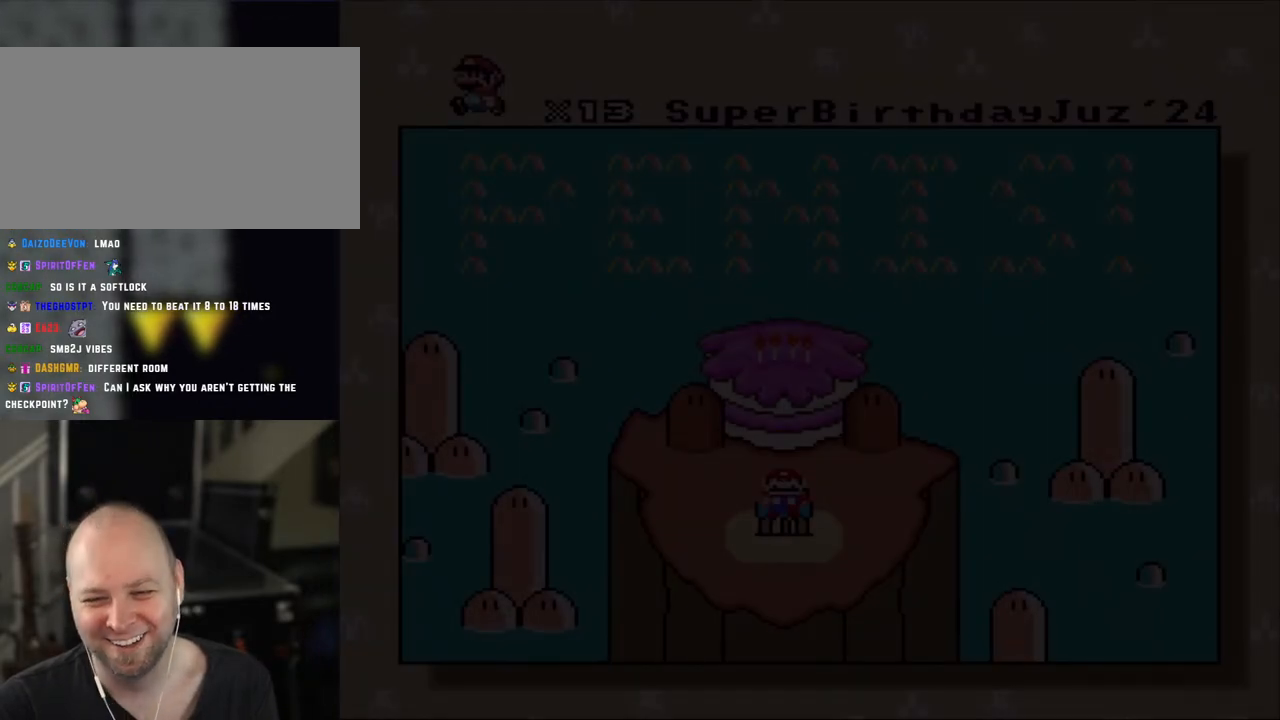
{"buttons": [], "events": []}
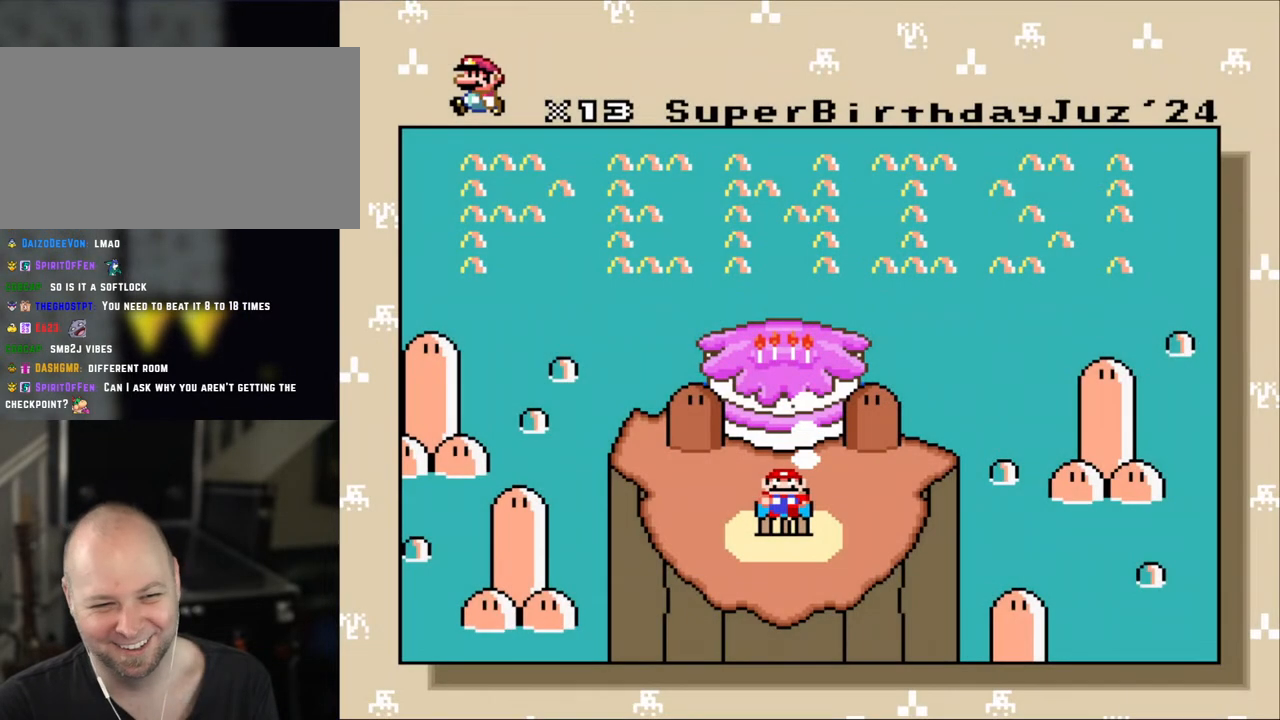
{"buttons": [], "events": []}
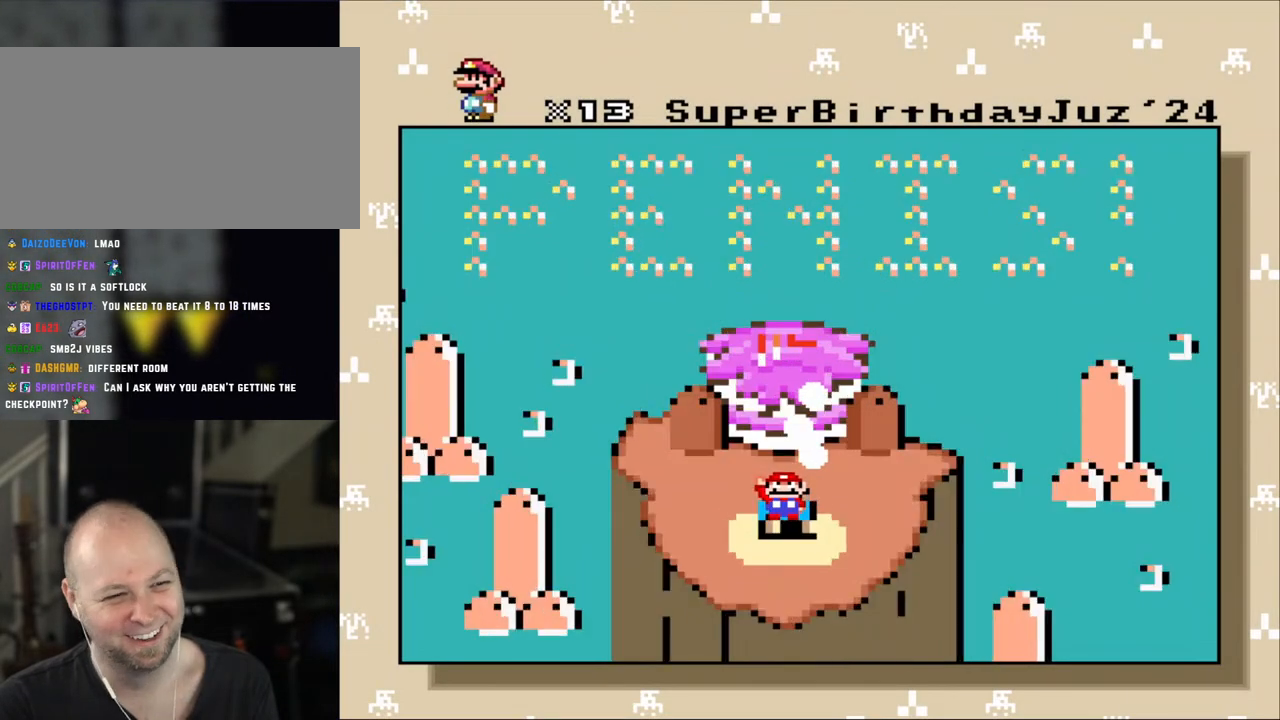
{"buttons": [], "events": [[83, "A", "down"], [250, "A", "up"]]}
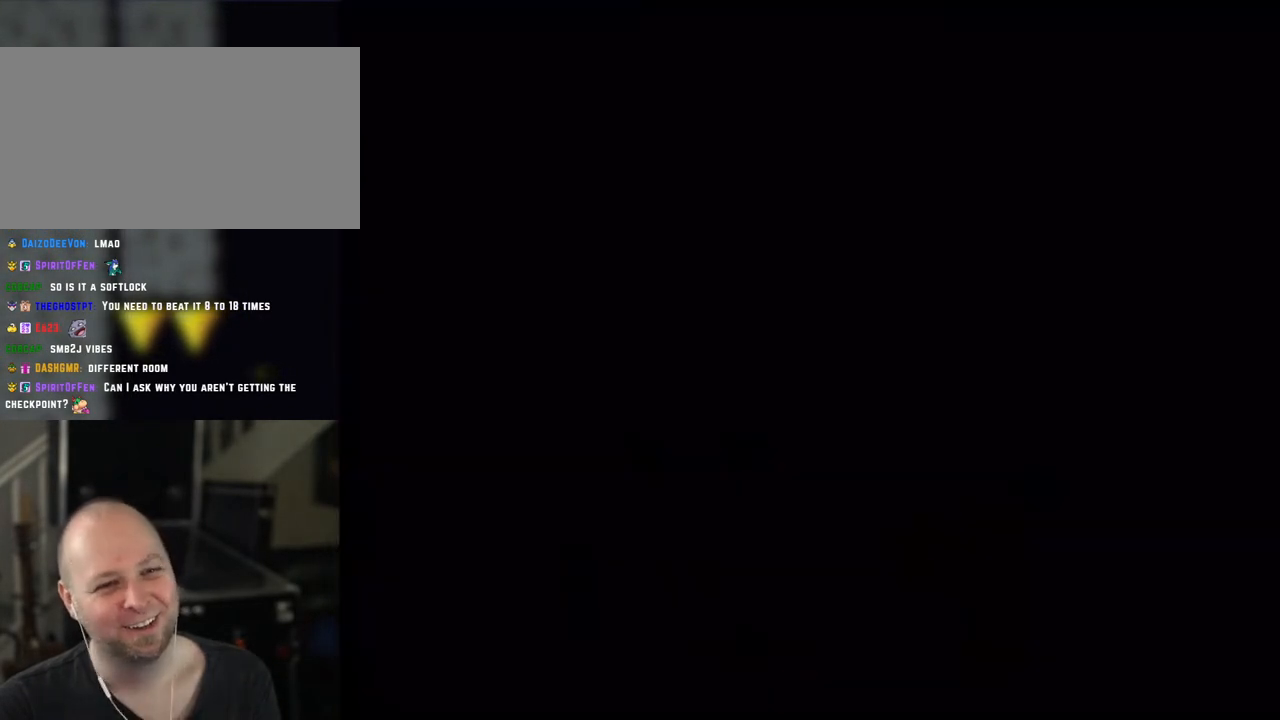
{"buttons": [], "events": []}
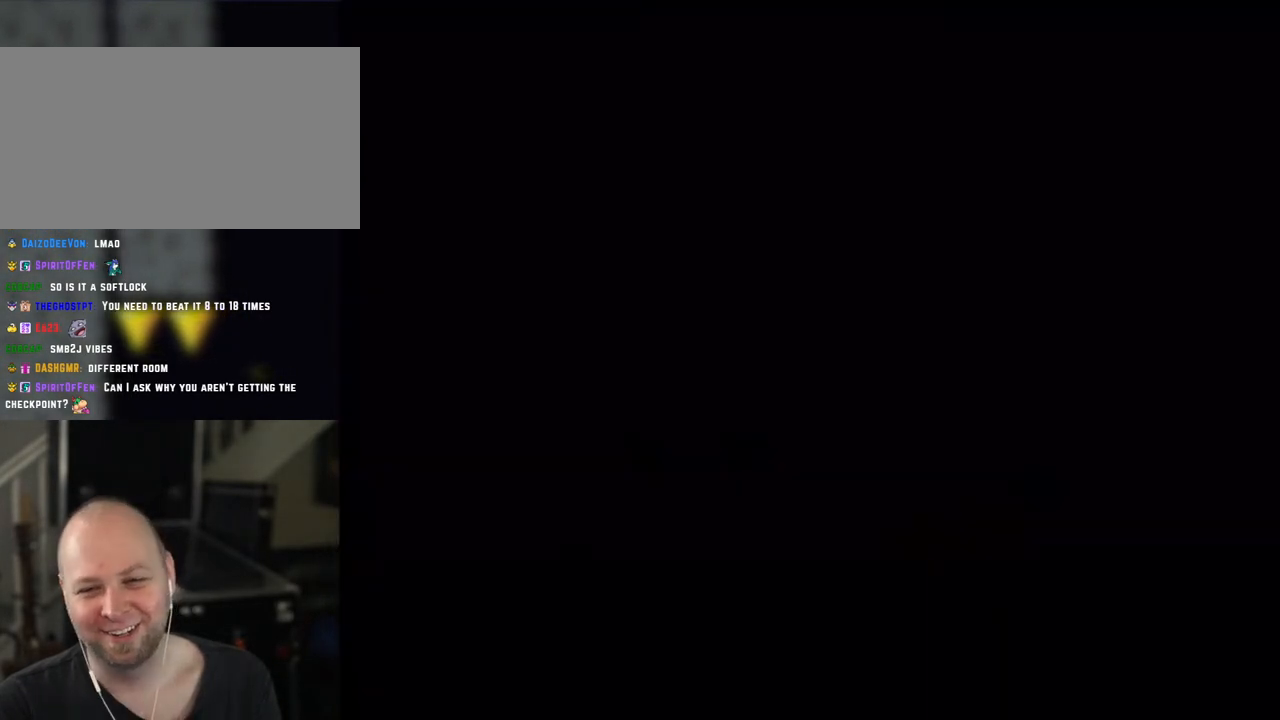
{"buttons": [], "events": []}
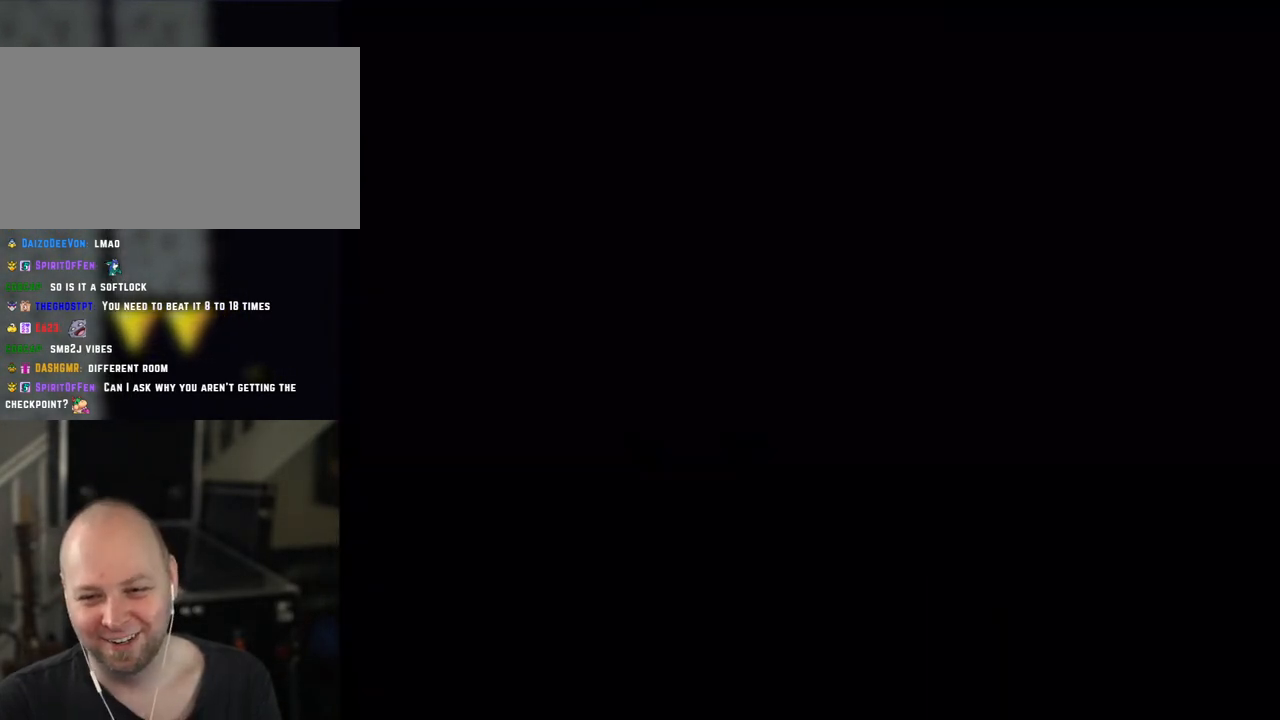
{"buttons": ["Y"], "events": [[350, "Y", "down"]]}
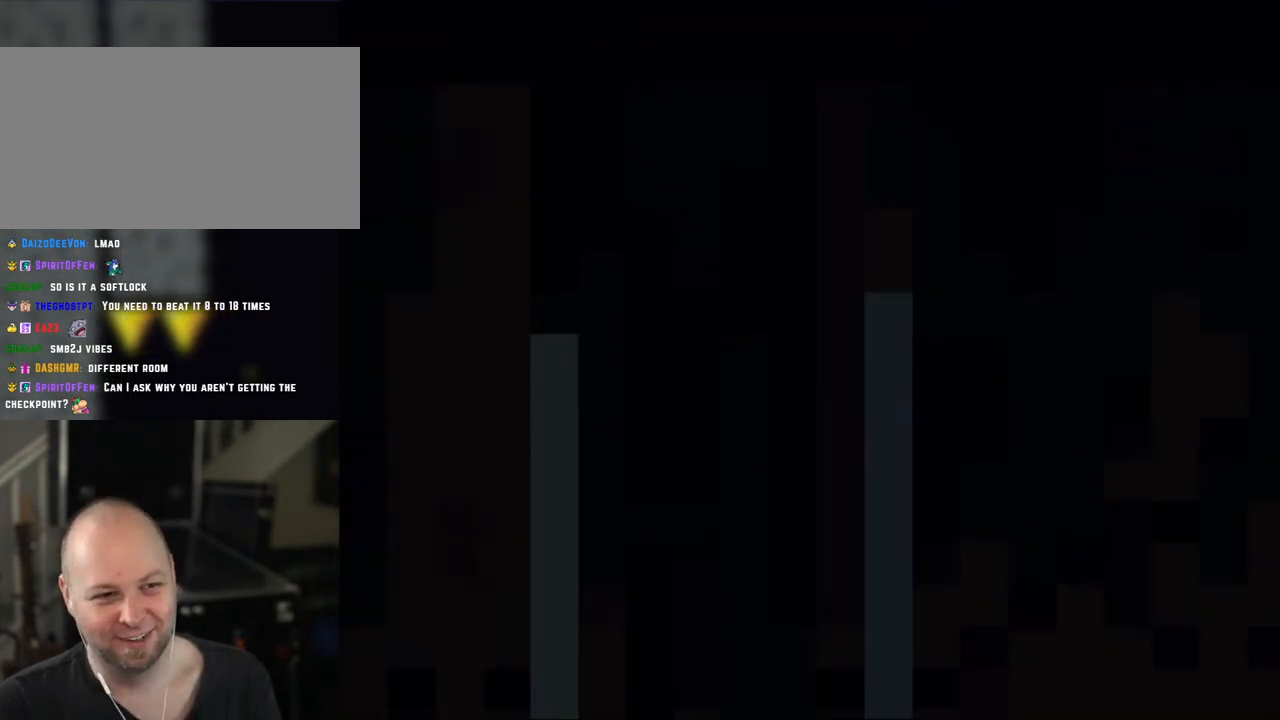
{"buttons": ["Y"], "events": []}
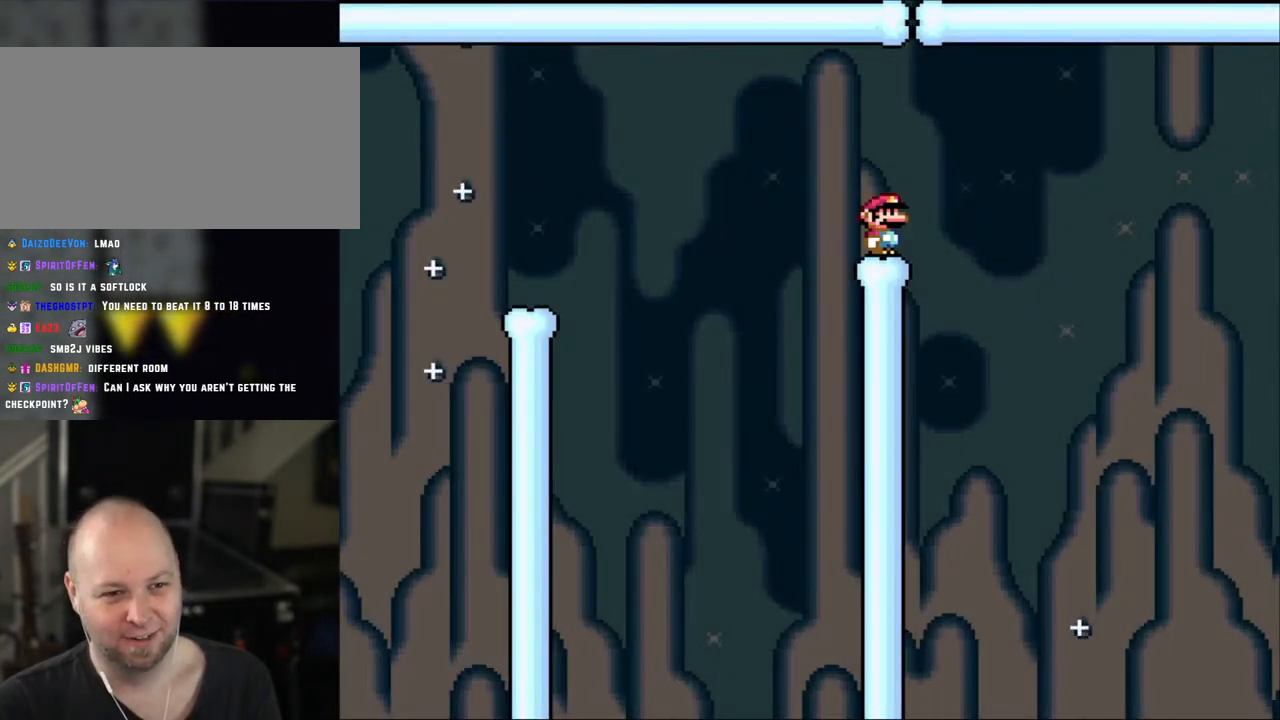
{"buttons": ["X"], "events": [[50, "Y", "up"], [100, "X", "down"]]}
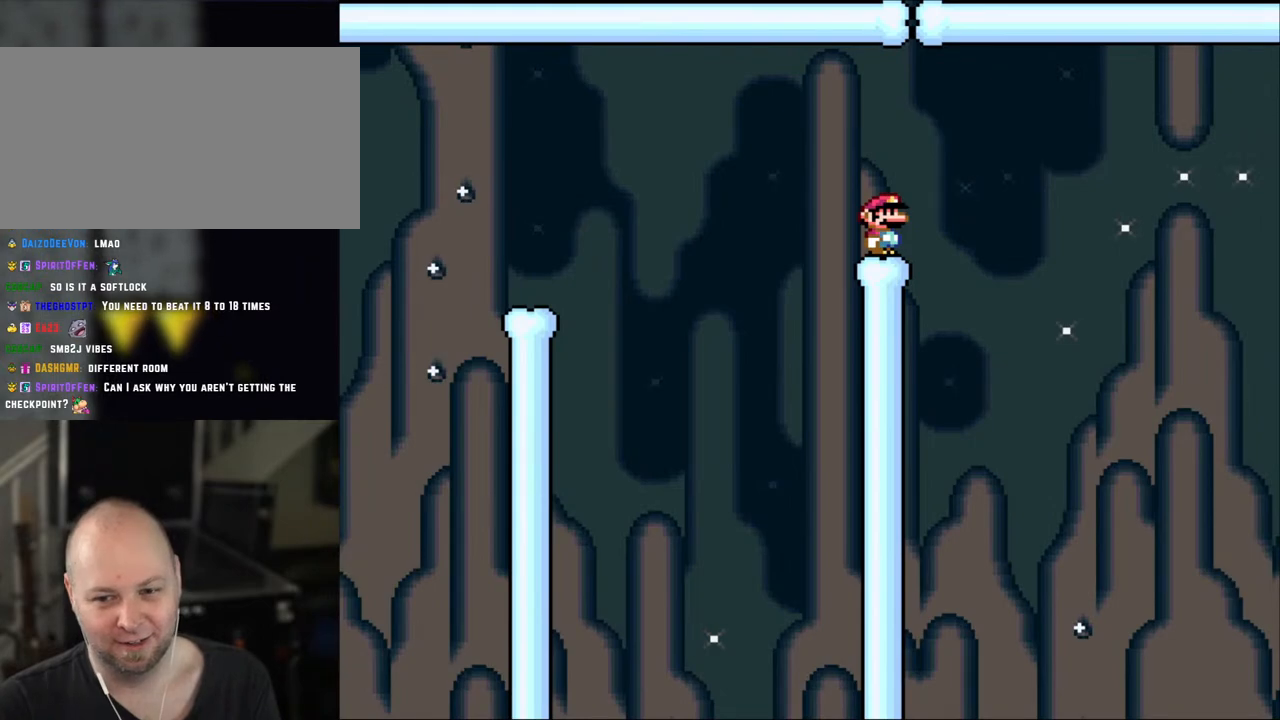
{"buttons": ["X"], "events": []}
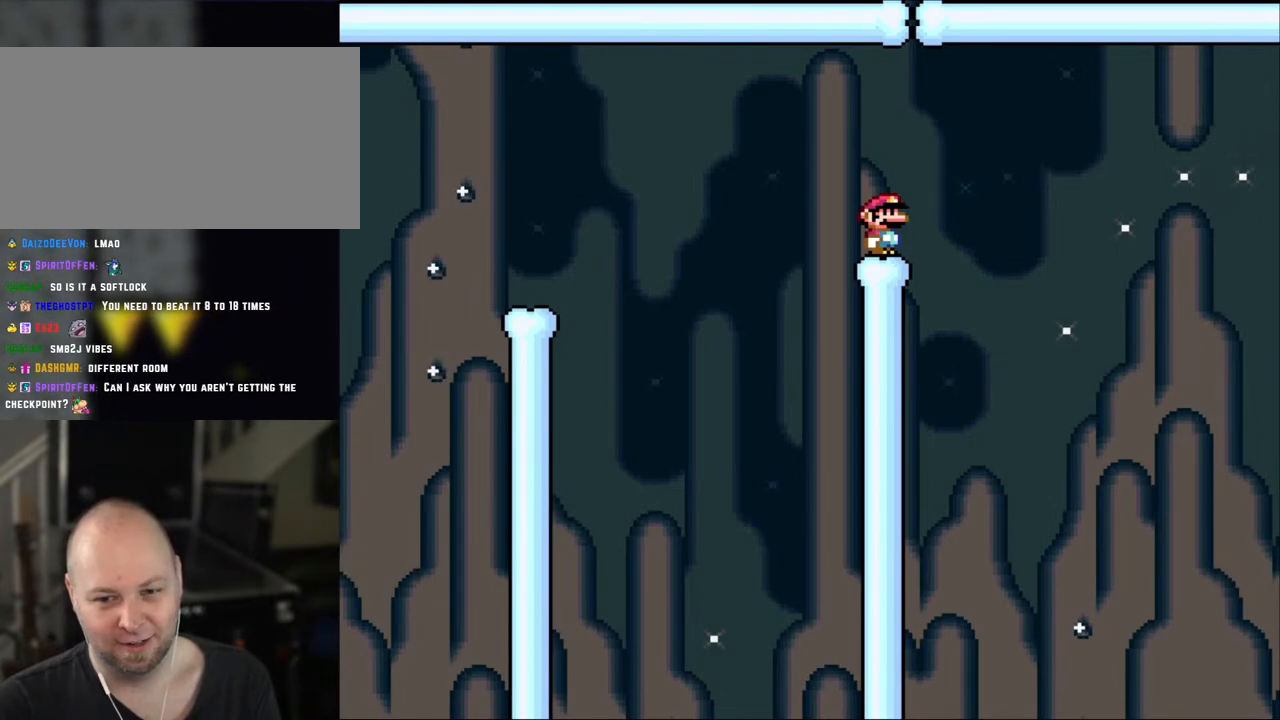
{"buttons": ["X"], "events": []}
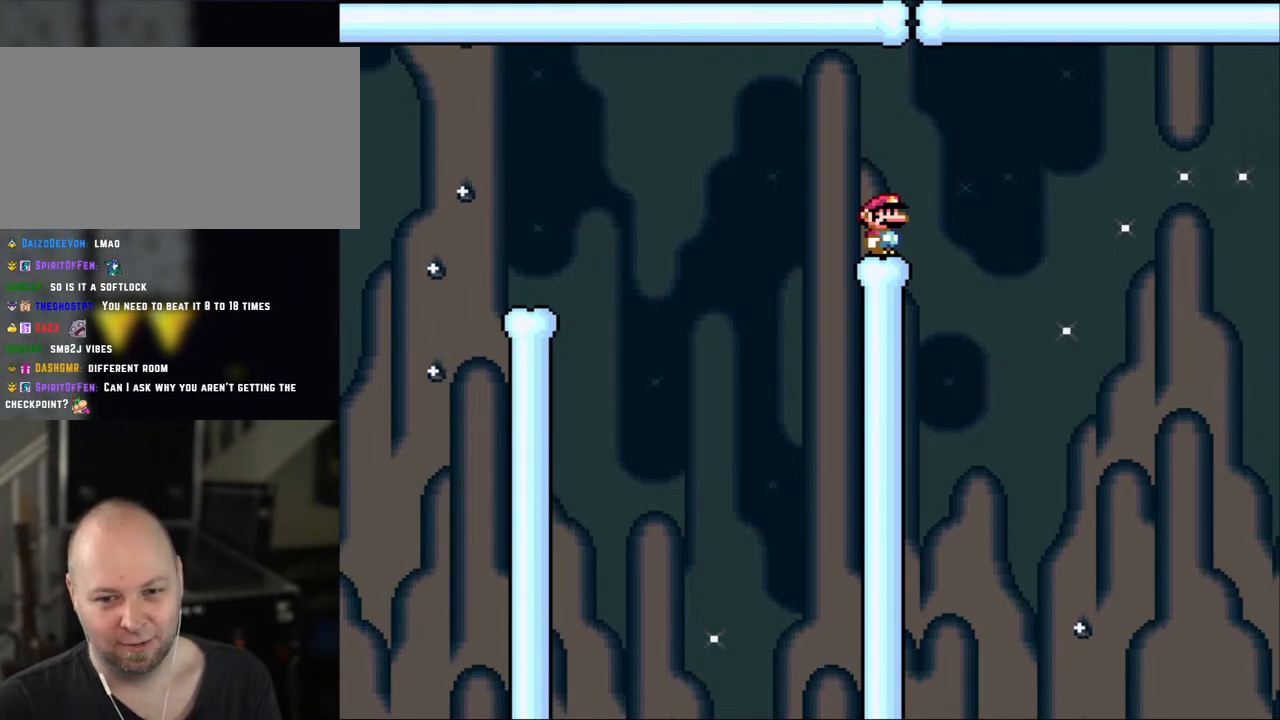
{"buttons": ["X"], "events": []}